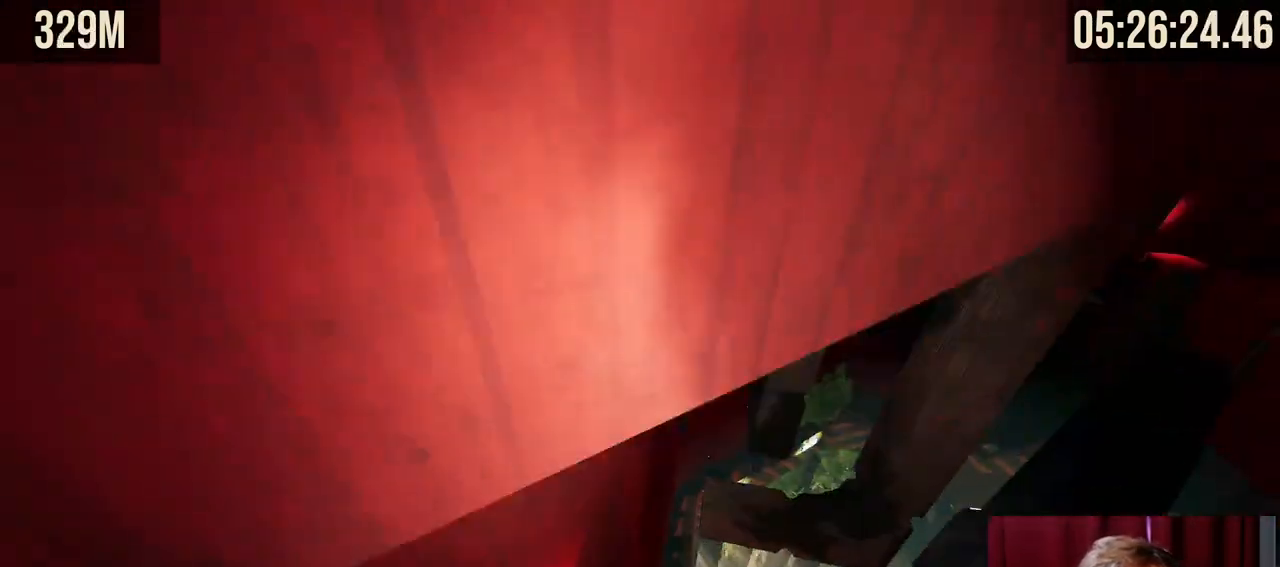
Gameplay with keyboard and mouse; each line is a JSON object with the keys and mouse buttons held at the frame after it. "events" lists presses ("down") and releases ("up") of "a", "ctrl", "d", "e", "f", "q", "r", "s", "shift", "space", "tab", "w", "mouse_left", "mouse_wheel", "mouse_right", "mouse_mb4" and "mouse_mb5" between this image and that frame as [ms after this image, input, new state], when the widget could be followed in between. "mouse_left", "mouse_wheel", "mouse_right", "mouse_mb4", "mouse_mb5" = the "left", "wheel", "right", "mb4", "mb5" buttons of the "mouse" list. No other keys are recorded. "wheel" means that the mouse wheel is clicked or scrolled. Mouse movement is not recorded.
{"keys": [], "mouse": [], "events": []}
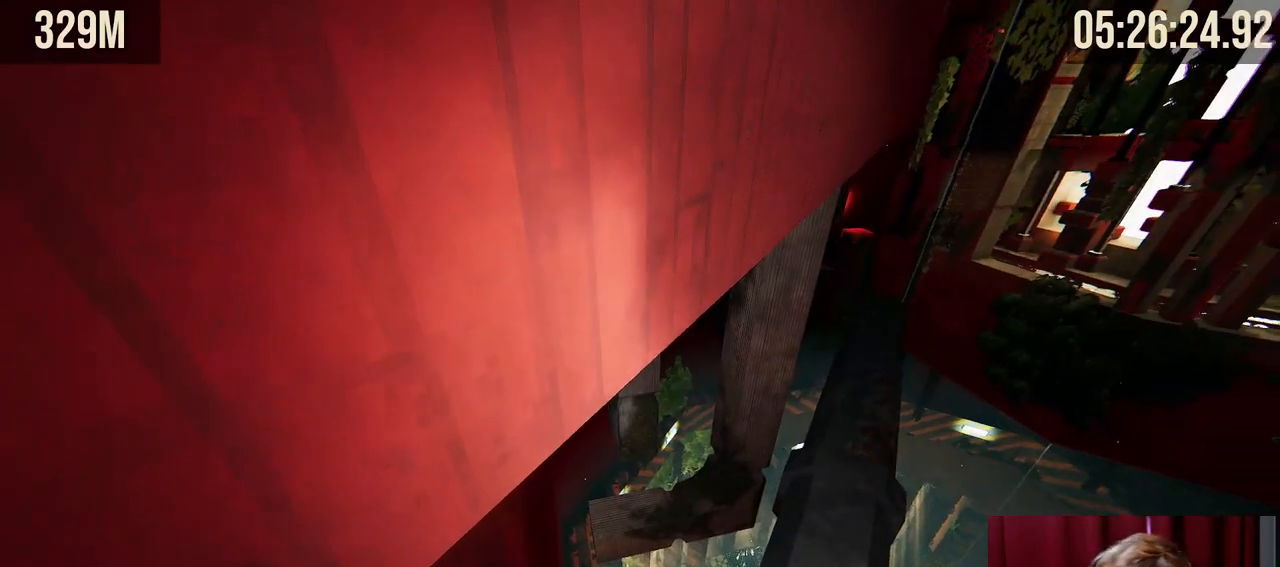
{"keys": ["w"], "mouse": [], "events": [[434, "w", "down"]]}
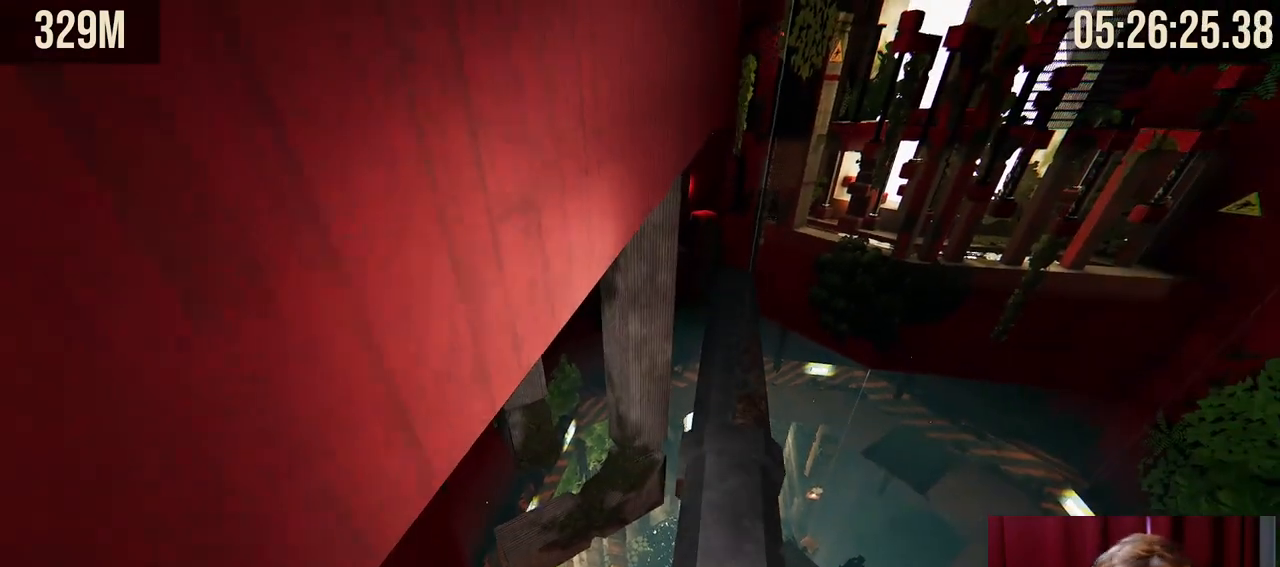
{"keys": ["w"], "mouse": [], "events": [[84, "w", "up"], [417, "w", "down"]]}
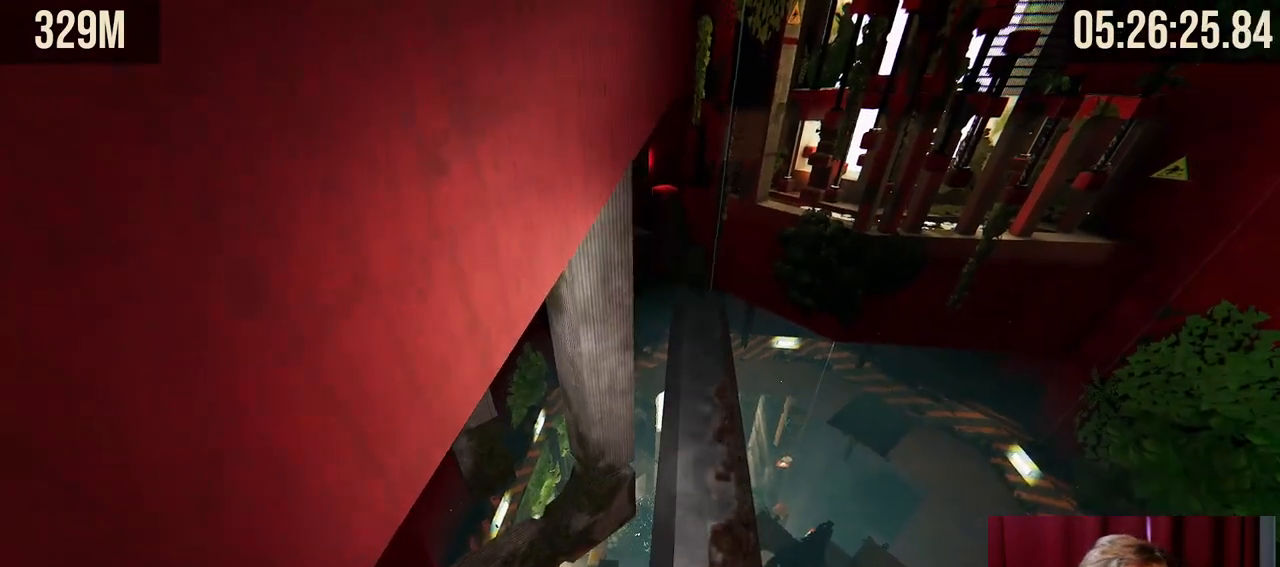
{"keys": [], "mouse": [], "events": [[17, "w", "up"], [317, "w", "down"], [434, "w", "up"]]}
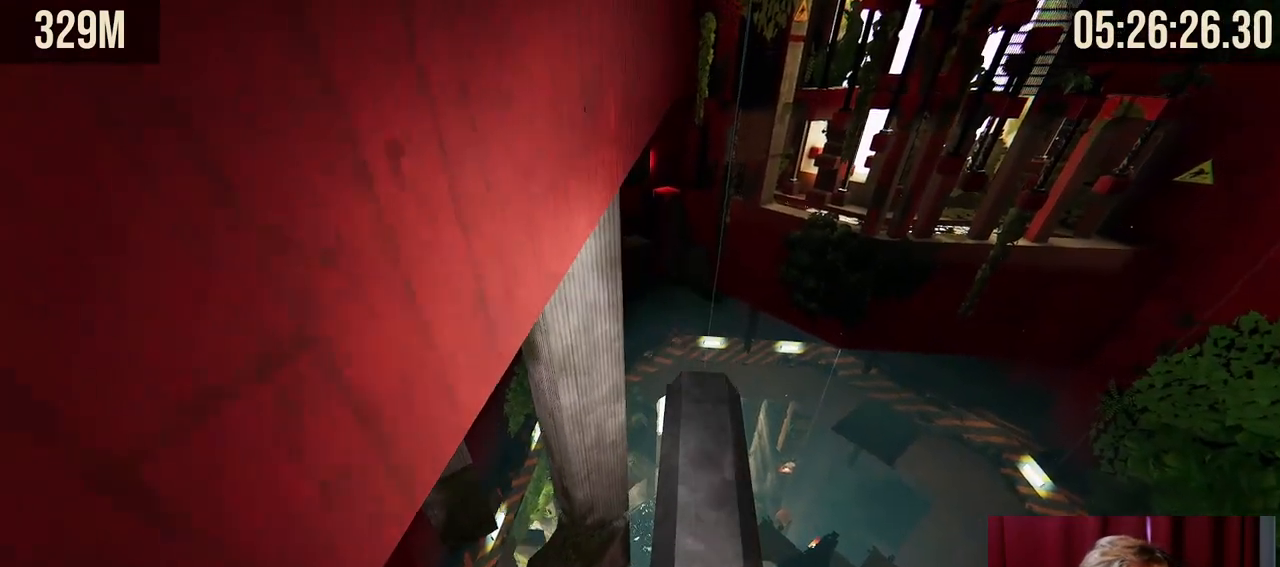
{"keys": [], "mouse": [], "events": []}
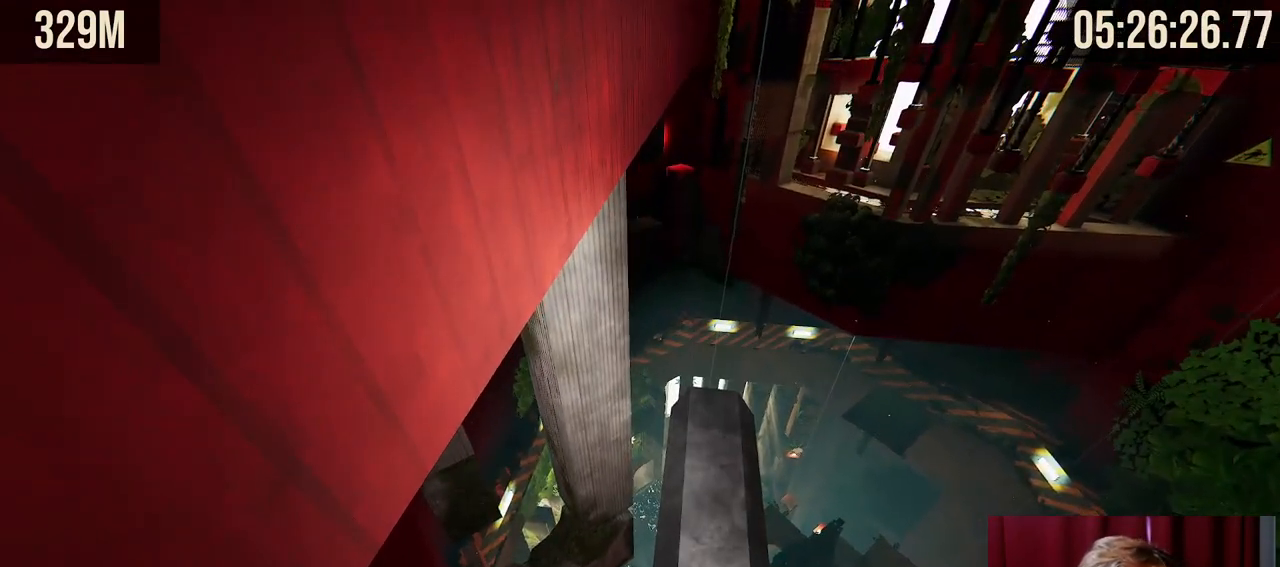
{"keys": [], "mouse": [], "events": [[84, "w", "down"], [217, "w", "up"], [250, "shift", "down"], [317, "shift", "up"]]}
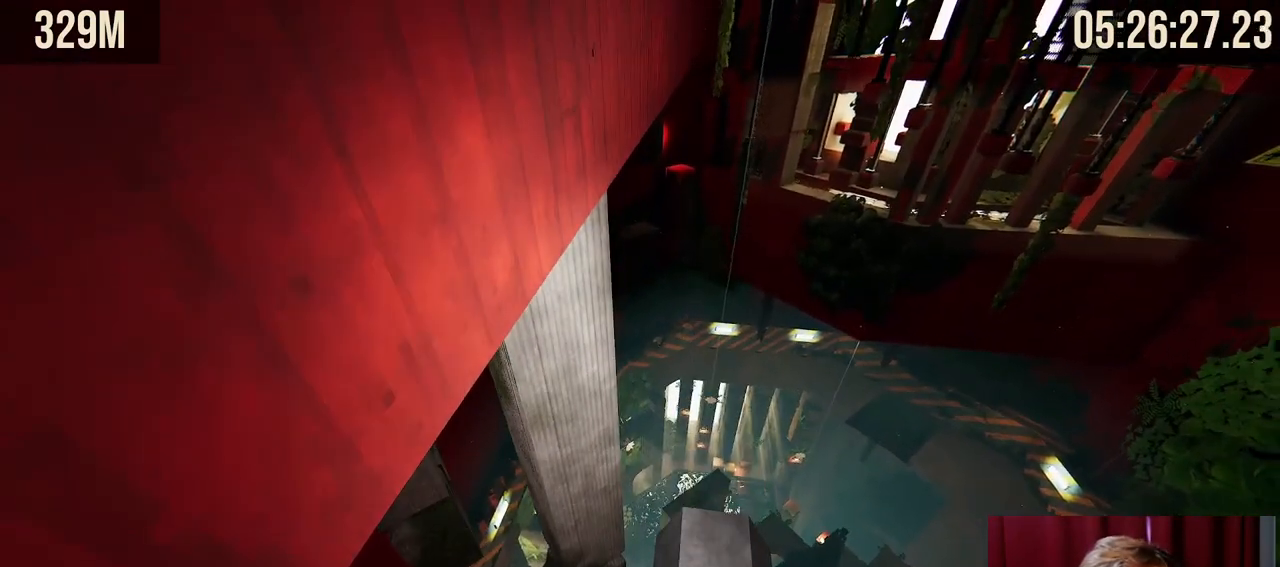
{"keys": ["shift", "w"], "mouse": [], "events": [[184, "shift", "down"], [300, "w", "down"]]}
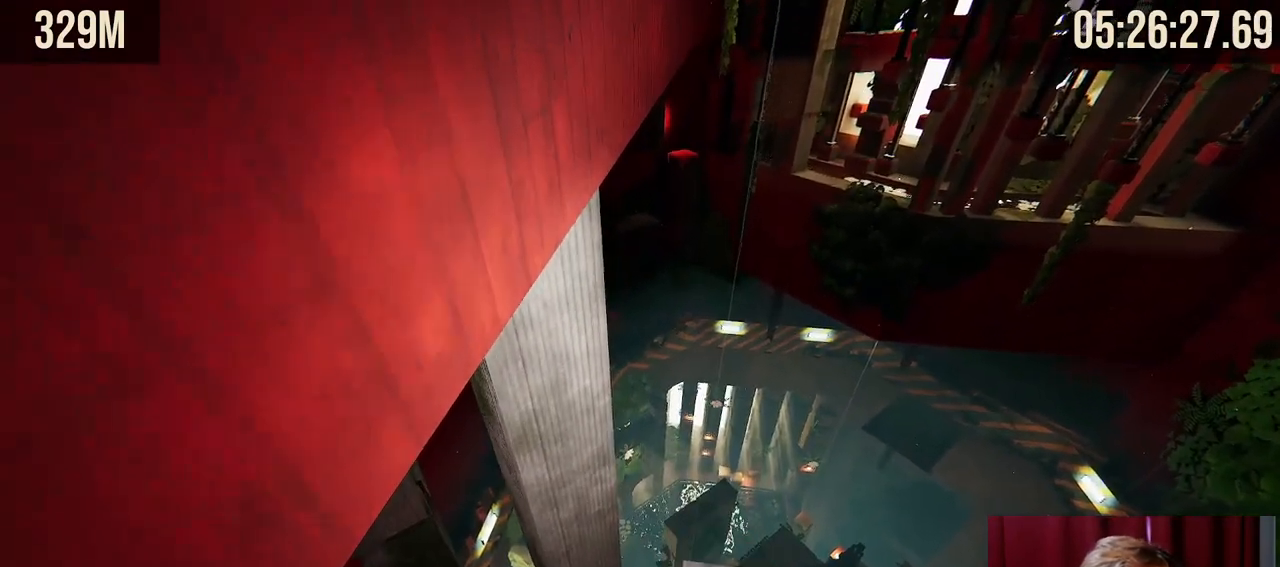
{"keys": ["shift"], "mouse": [], "events": [[67, "w", "up"]]}
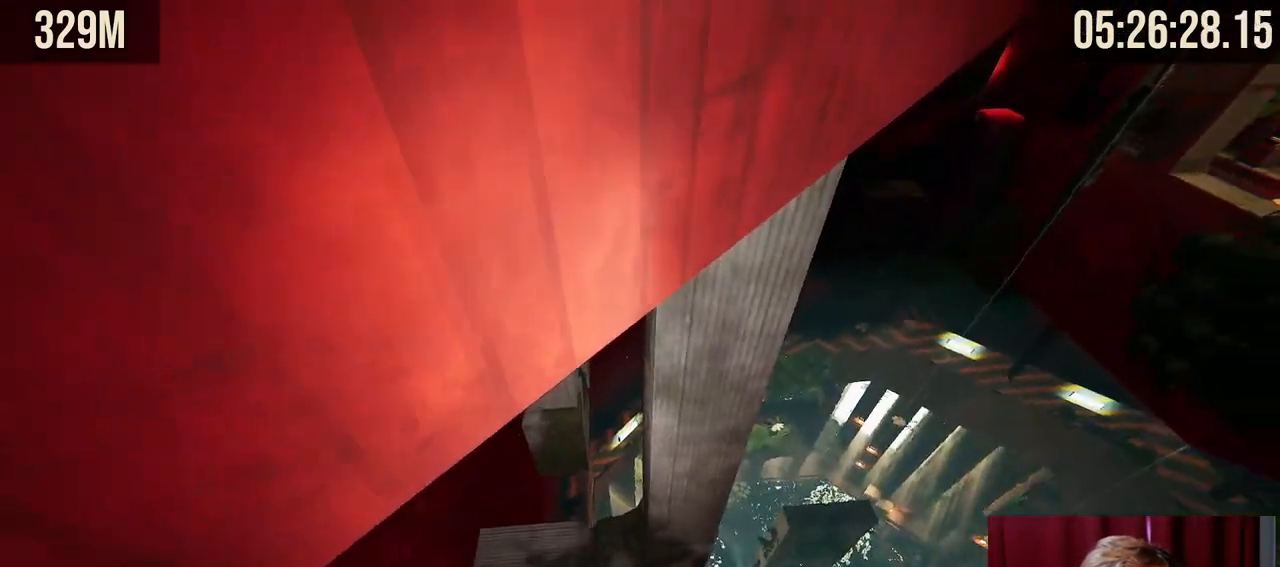
{"keys": ["shift"], "mouse": [], "events": []}
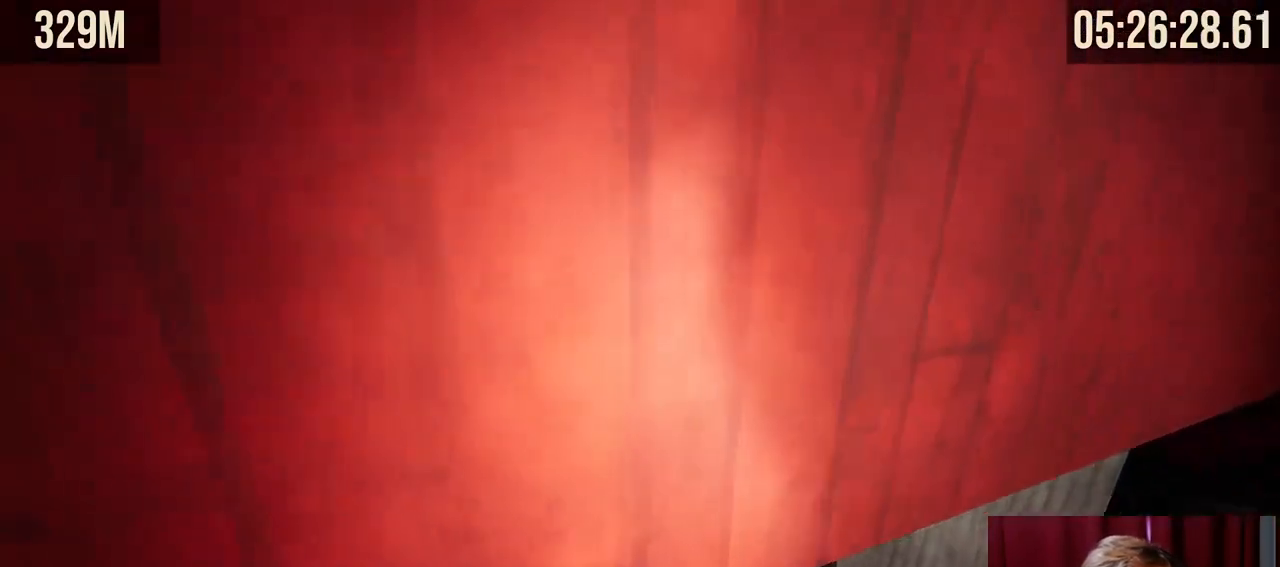
{"keys": [], "mouse": [], "events": [[484, "shift", "up"]]}
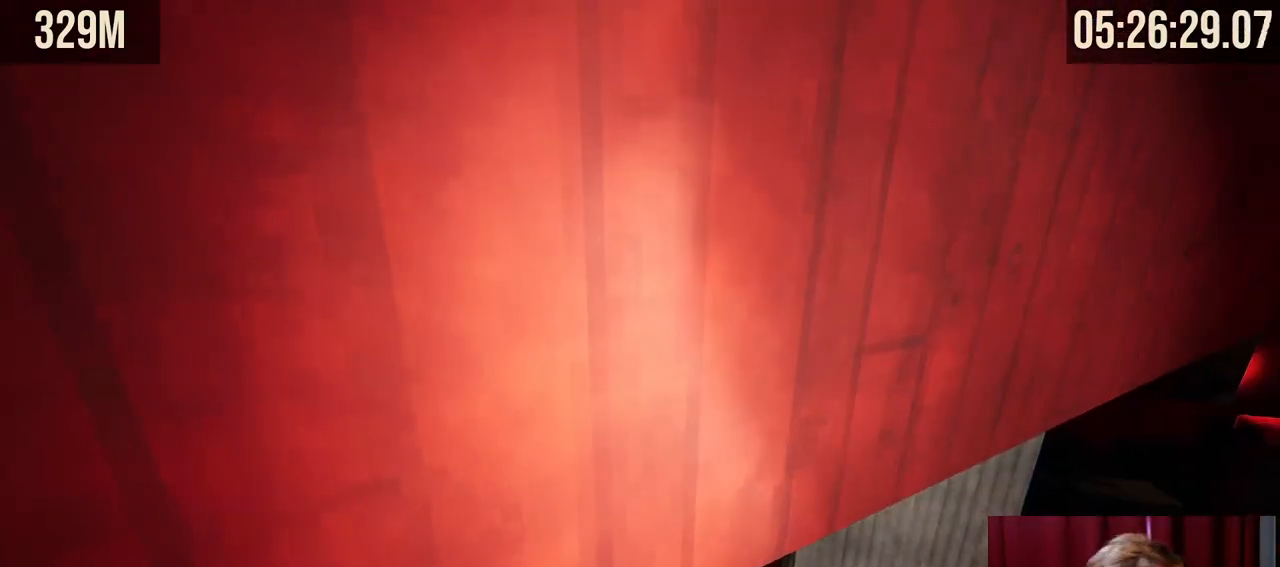
{"keys": [], "mouse": [], "events": []}
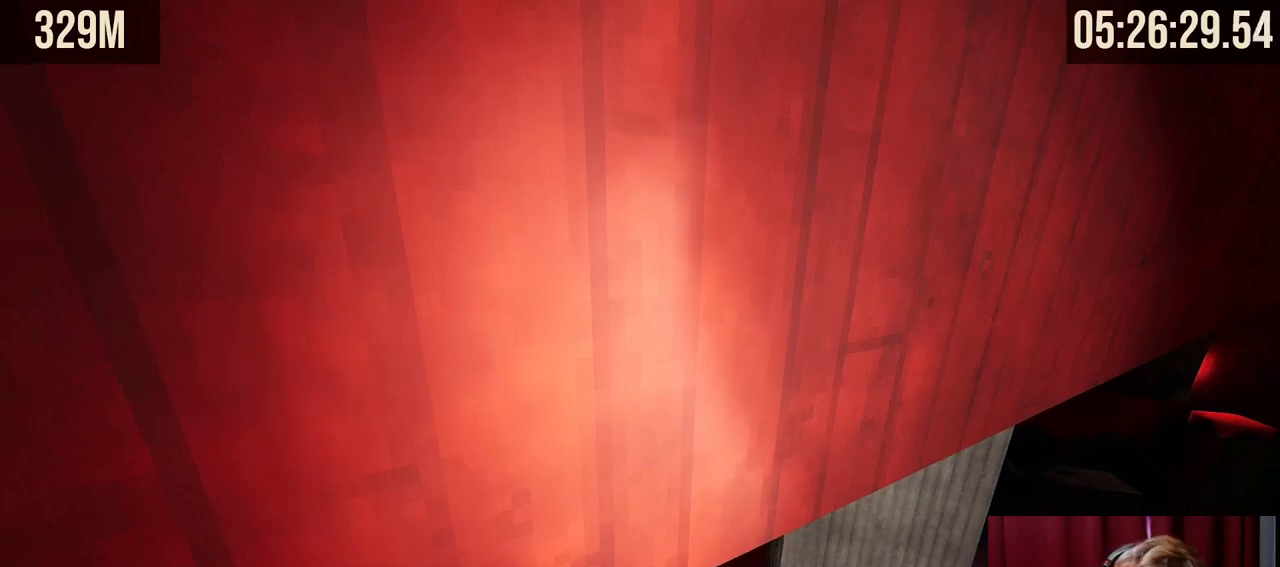
{"keys": [], "mouse": [], "events": []}
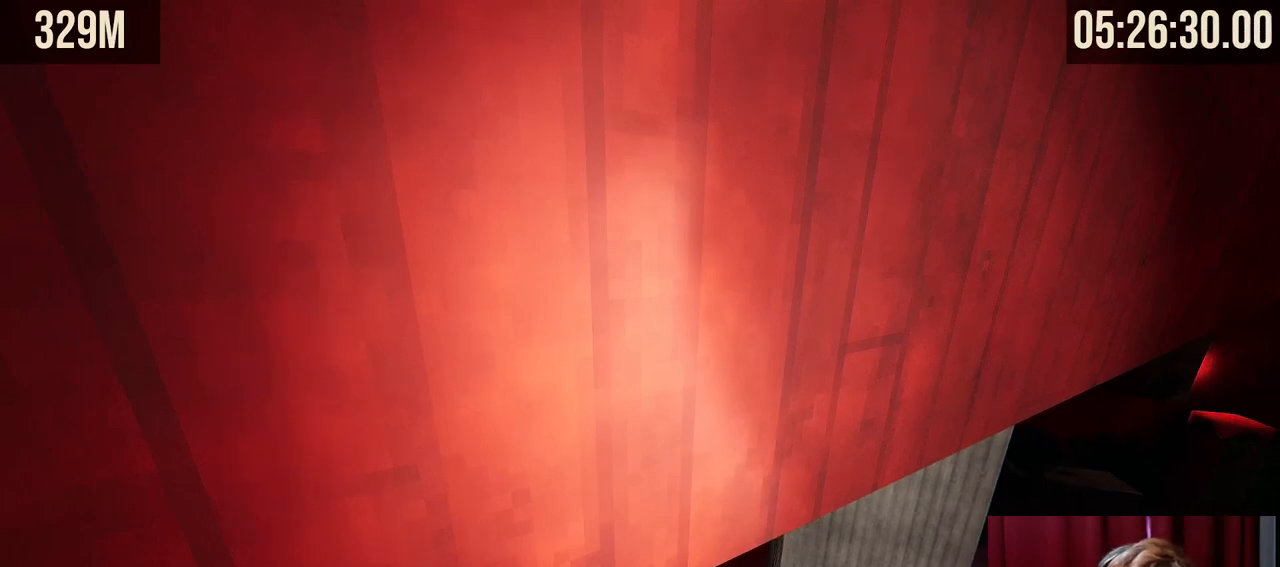
{"keys": [], "mouse": [], "events": []}
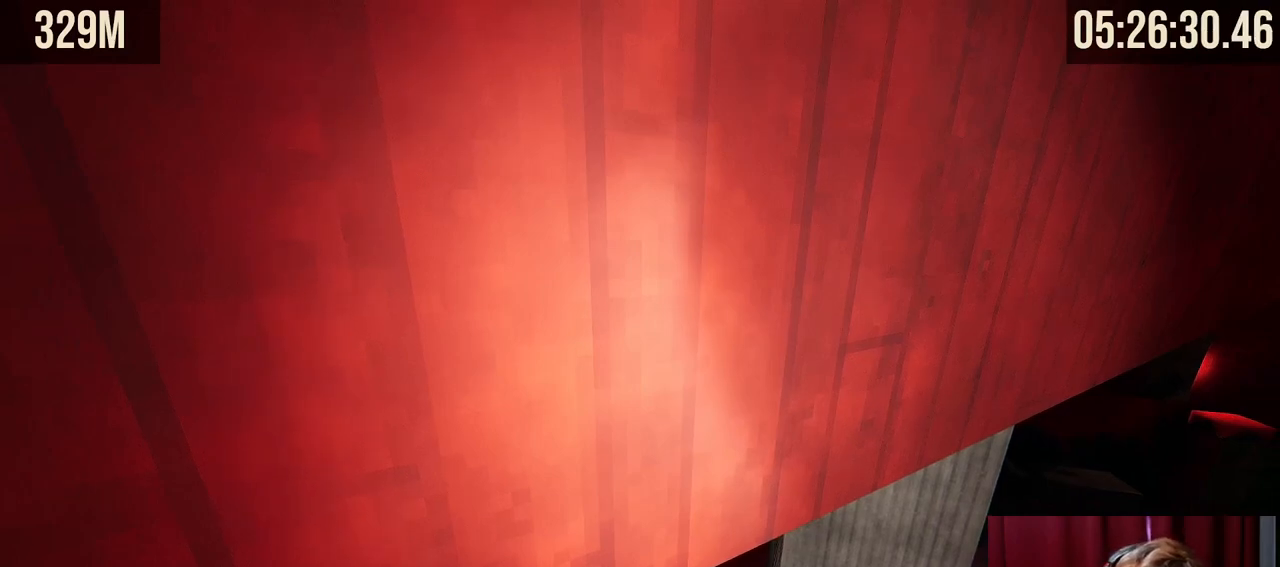
{"keys": [], "mouse": [], "events": []}
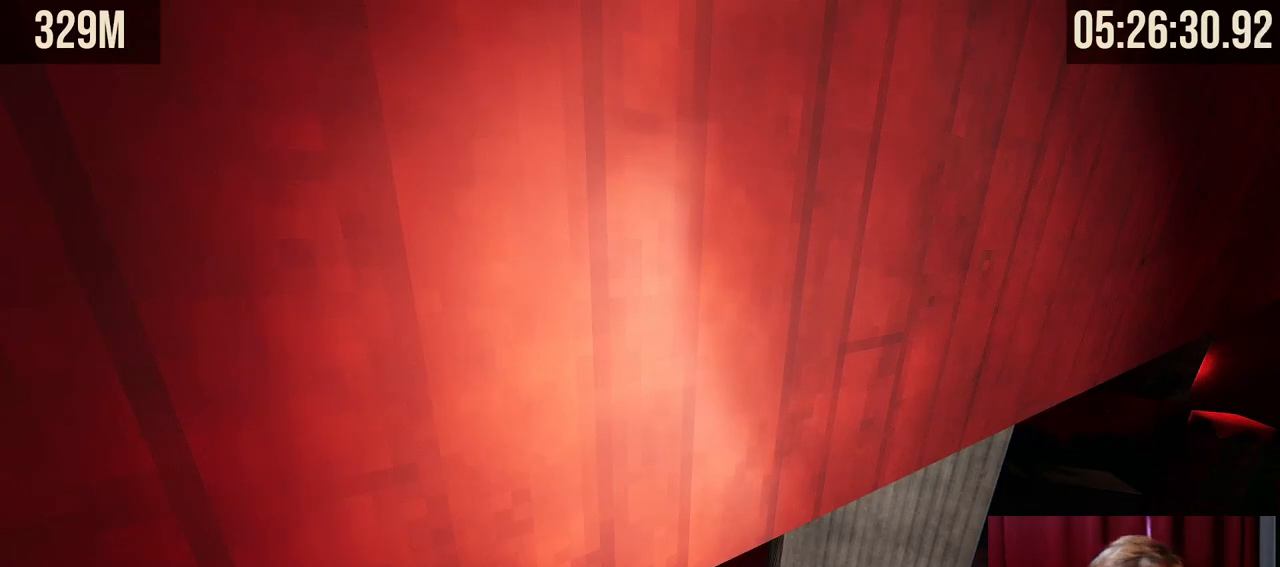
{"keys": [], "mouse": [], "events": []}
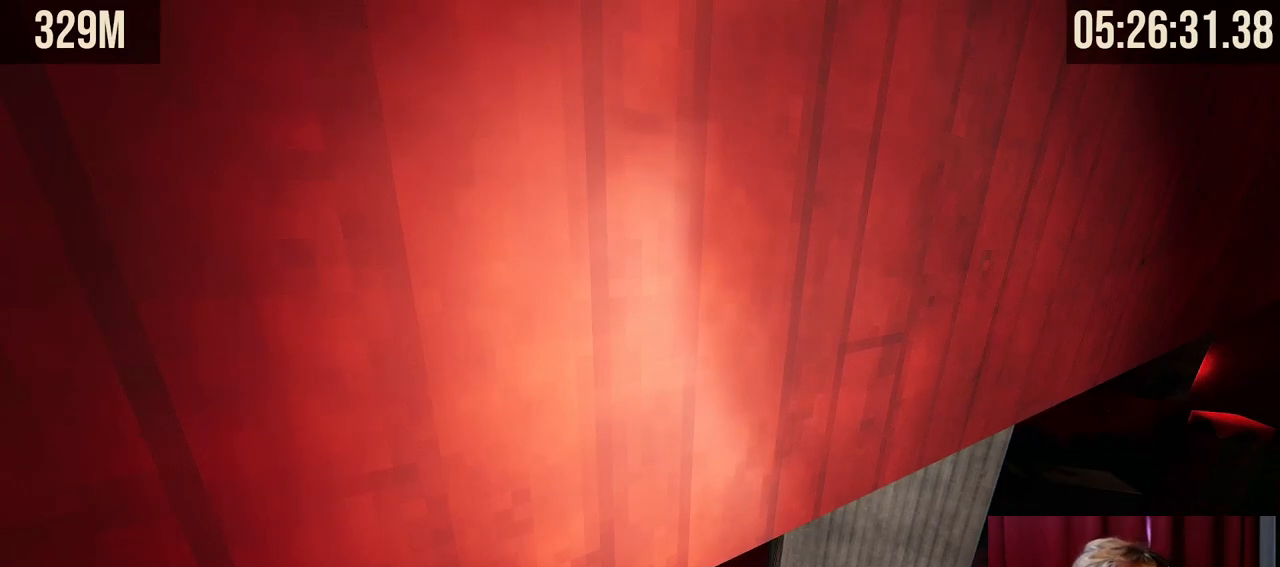
{"keys": [], "mouse": [], "events": []}
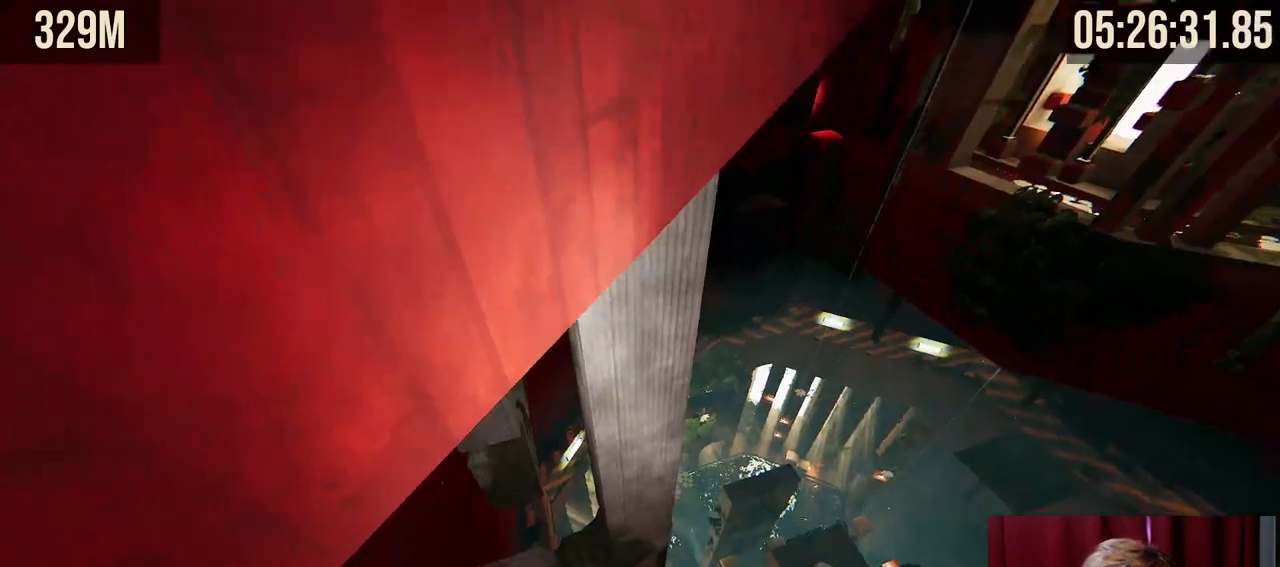
{"keys": [], "mouse": [], "events": []}
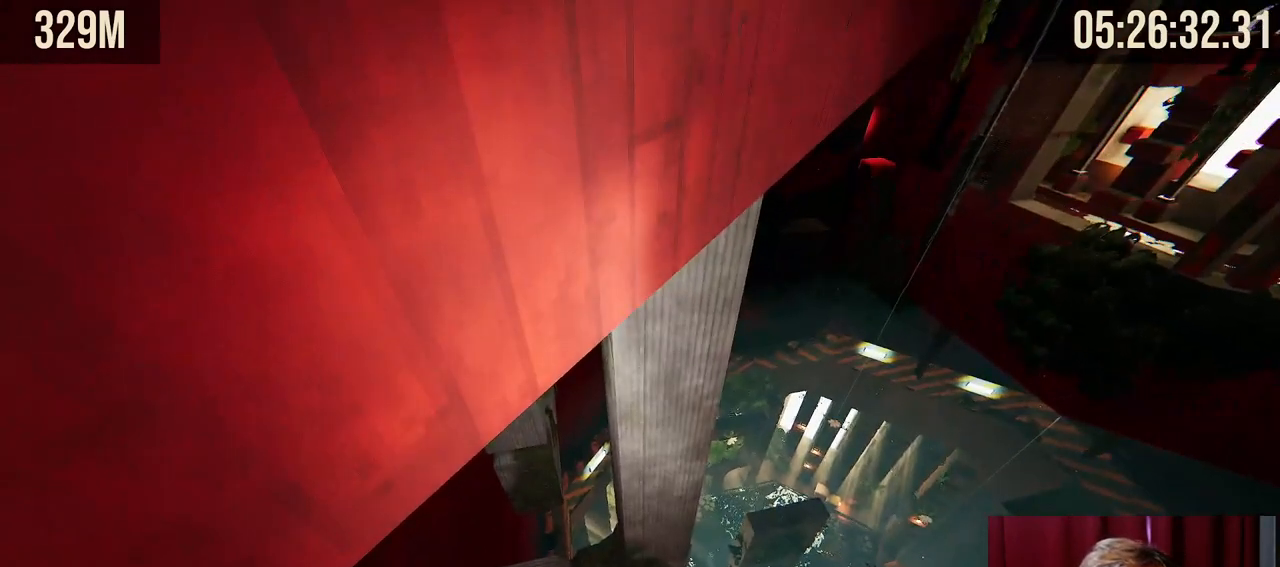
{"keys": ["shift"], "mouse": [], "events": [[50, "shift", "down"], [350, "w", "down"], [434, "w", "up"]]}
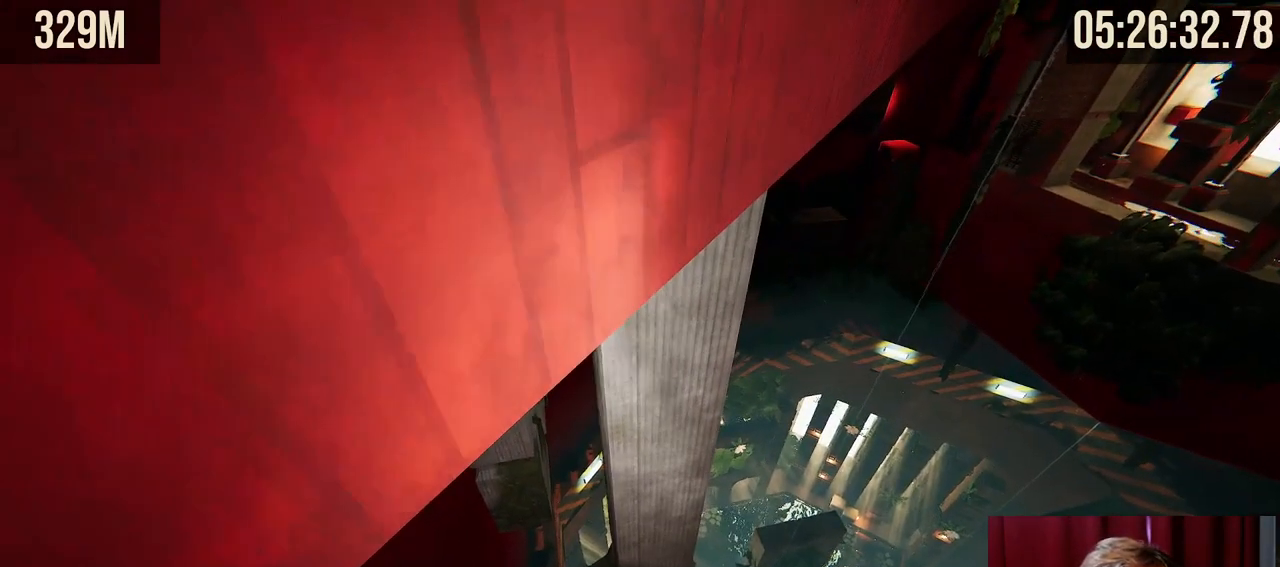
{"keys": ["shift"], "mouse": [], "events": []}
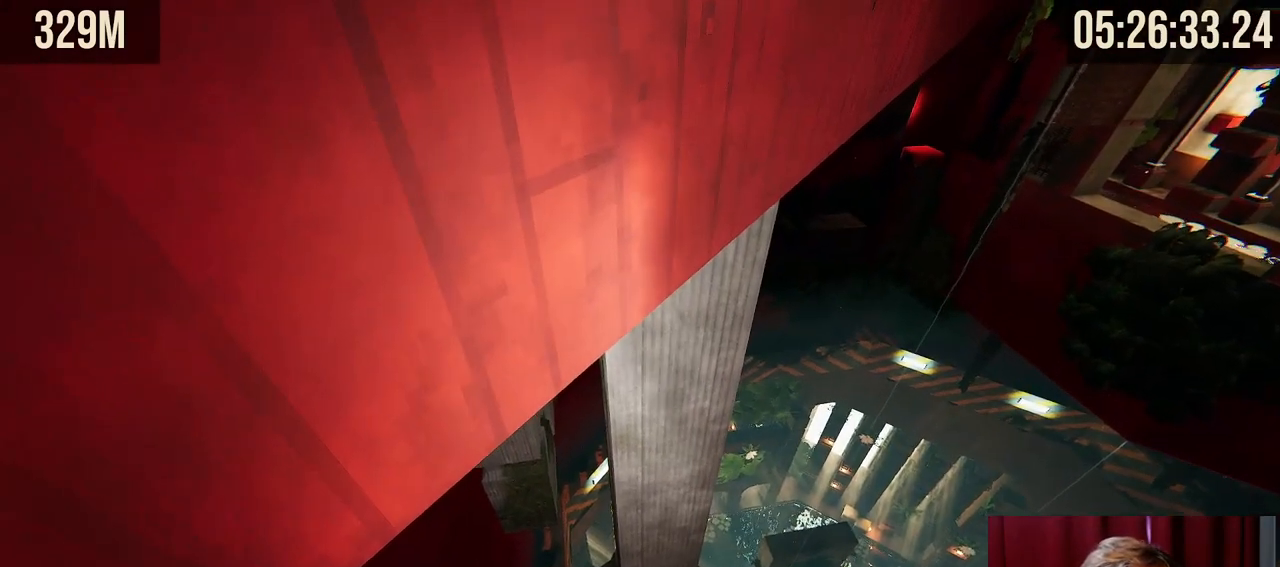
{"keys": [], "mouse": [], "events": [[367, "shift", "up"]]}
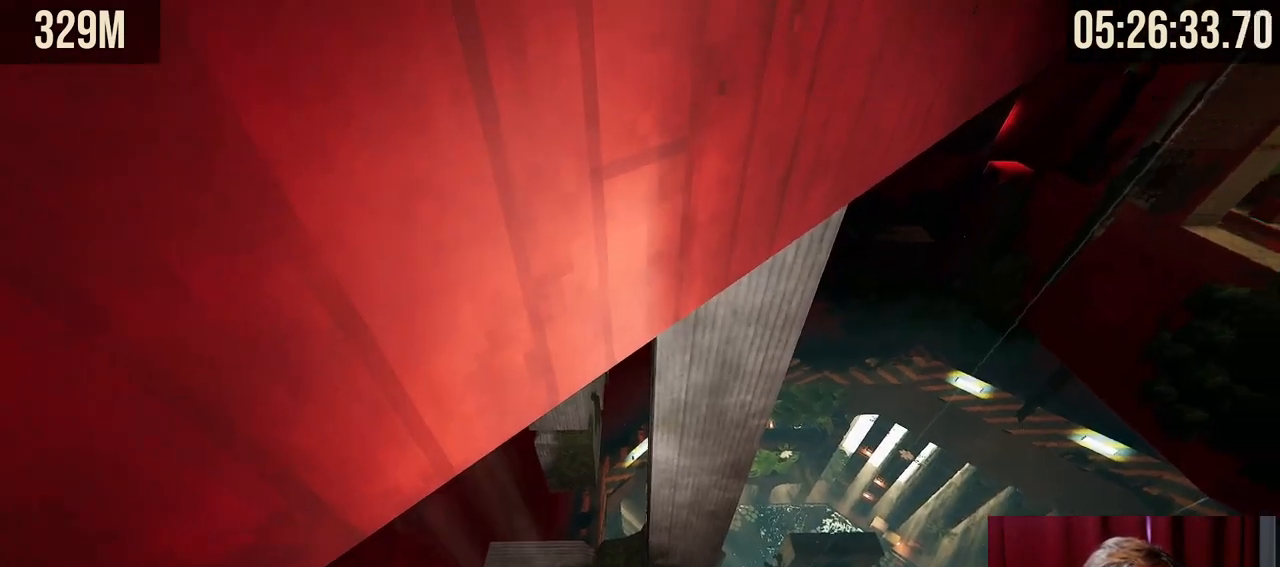
{"keys": ["w"], "mouse": ["right"], "events": [[300, "mouse_right", "down"], [300, "w", "down"]]}
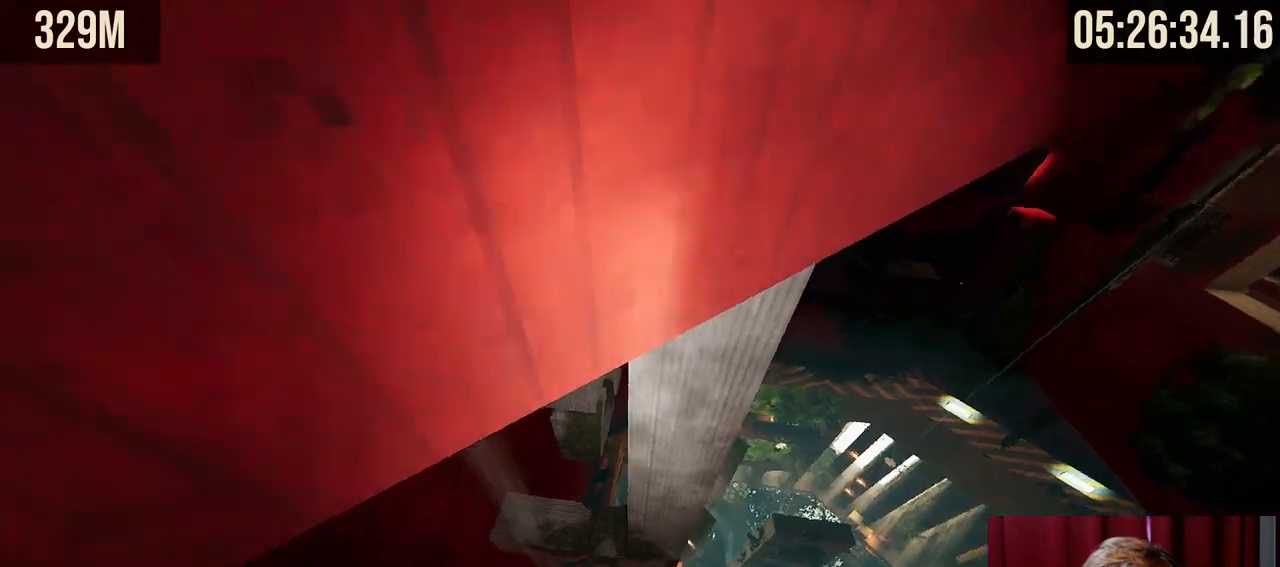
{"keys": ["w"], "mouse": ["right"], "events": [[17, "a", "down"], [250, "a", "up"]]}
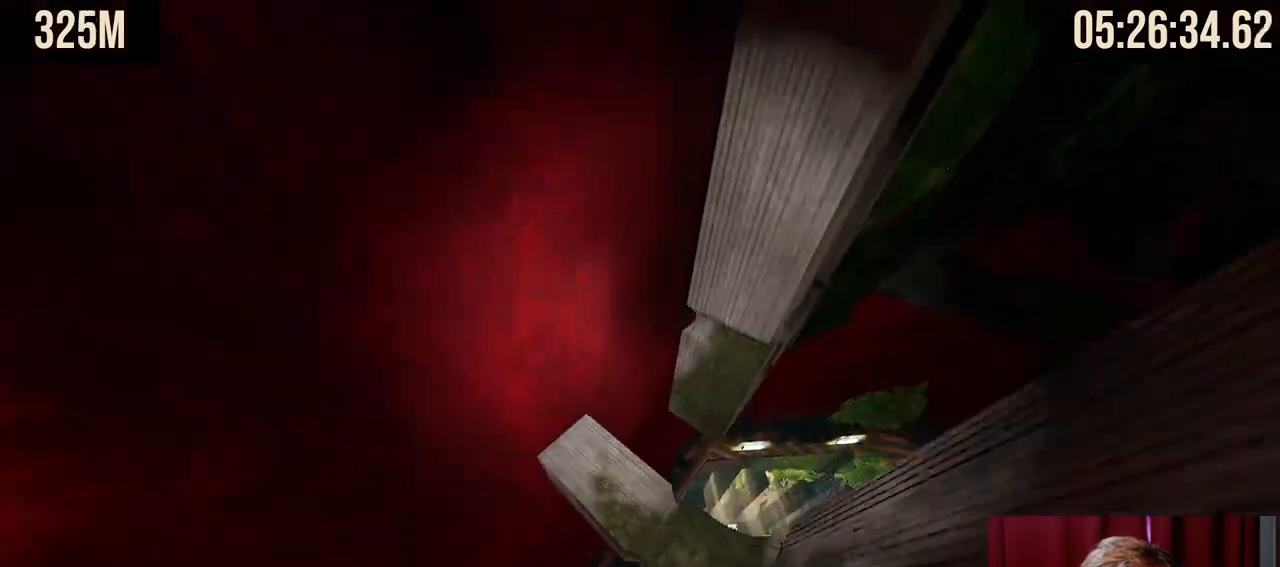
{"keys": [], "mouse": [], "events": [[50, "mouse_right", "up"], [50, "w", "up"]]}
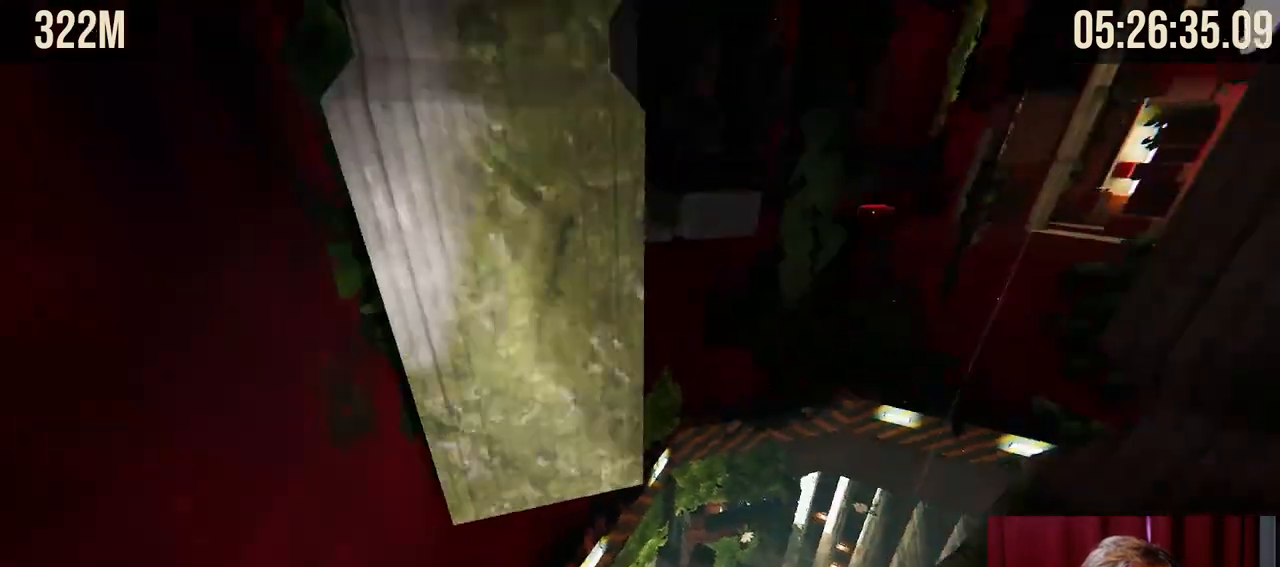
{"keys": ["d", "shift"], "mouse": [], "events": [[100, "shift", "down"], [234, "d", "down"], [234, "w", "down"], [417, "w", "up"]]}
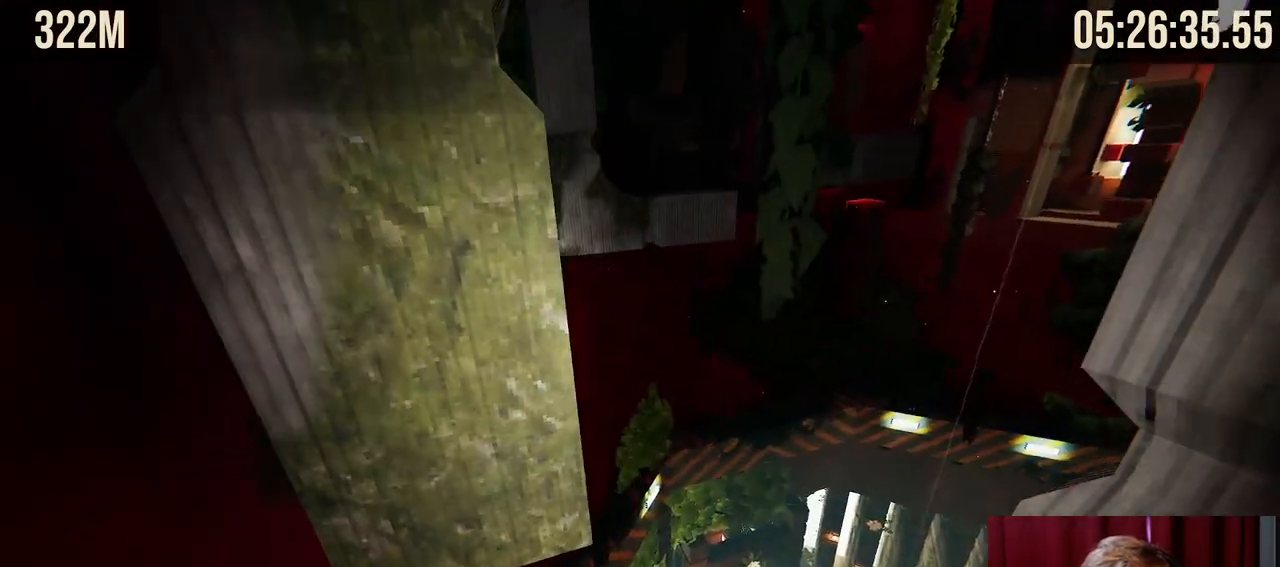
{"keys": ["shift"], "mouse": [], "events": [[467, "d", "up"]]}
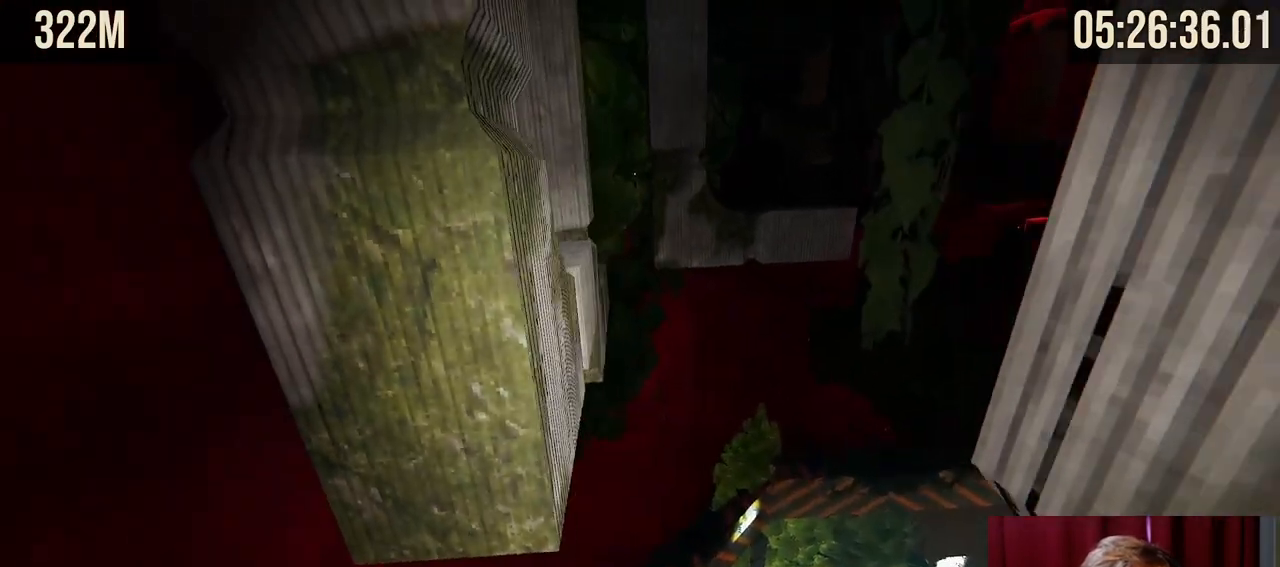
{"keys": [], "mouse": [], "events": [[367, "shift", "up"]]}